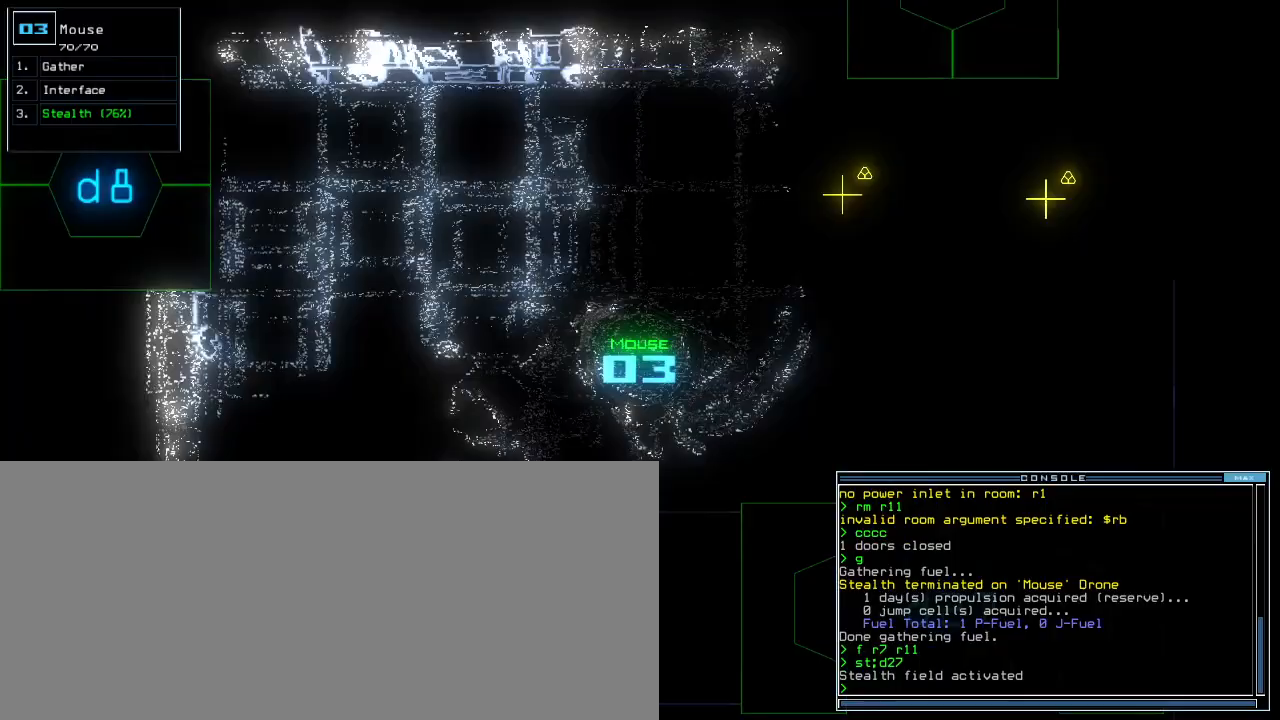
Gameplay with keyboard; each line is a JSON object with the keys held at the frame after it. "events" lists presses ("down") and releases ("up") of ".", "0", "1", "2", "3", "4", "5", "6", "7", "8", "9", "a", "b", "backspace", "c", "caps_lock", "comma", "ctrl_l", "ctrl_r", "d", "down", "e", "equals", "escape", "f", "f8", "g", "h", "i", "j", "k", "l", "left", "m", "minus", "n", "o", "p", "q", "quote", "r", "return", "right", "s", "semicolon", "shift_l", "shift_r", "space", "t", "tab", "tilde", "u", "up", "v", "w", "x", "y" and "z" between this image and that frame as [ms after this image, input, new state], when the widget could be followed in between. No other keys are recorded. Mouse input is not recorded. Not read: other_keys.
{"keys": ["right", "up"], "events": [[40, "up", "down"]]}
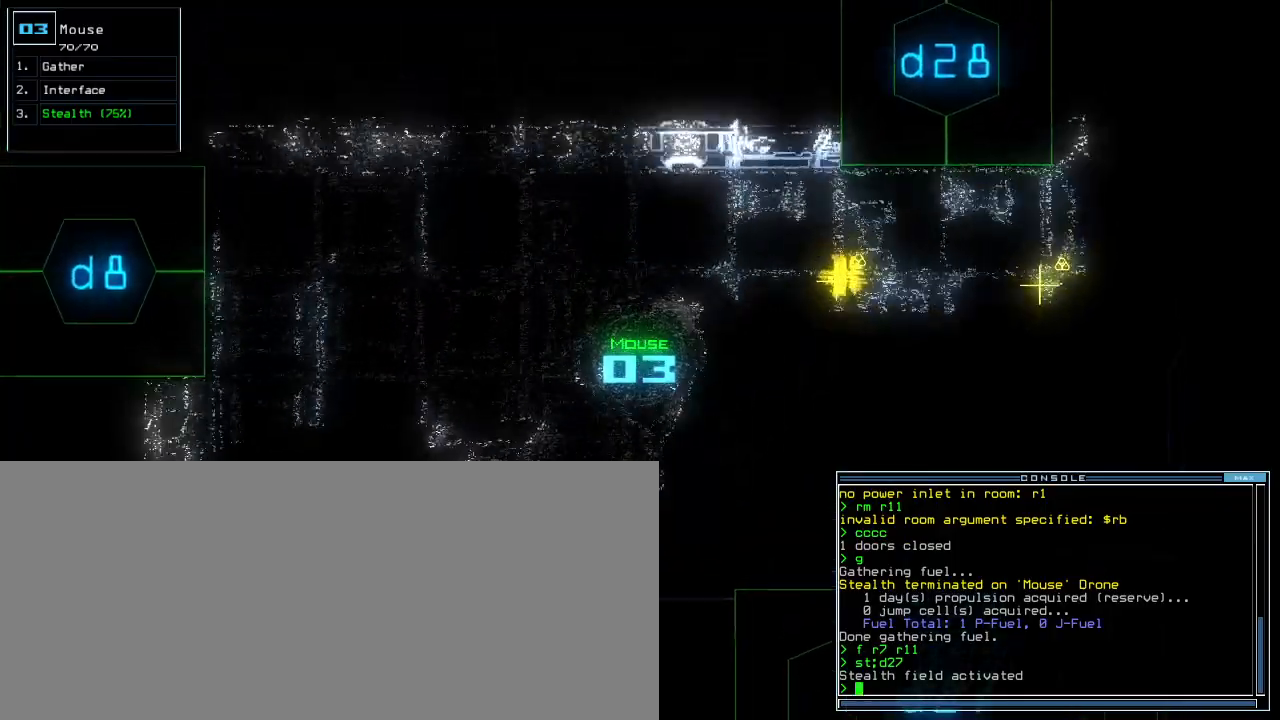
{"keys": ["up"], "events": [[180, "right", "up"]]}
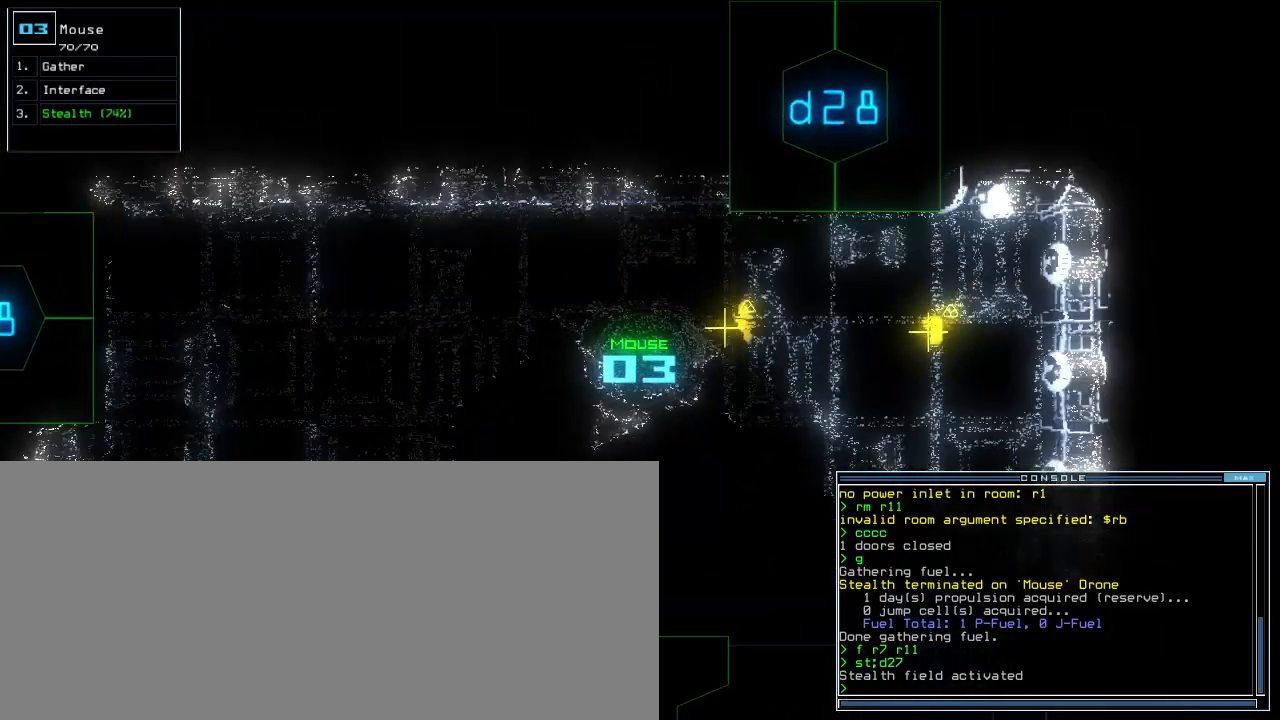
{"keys": ["right", "up"], "events": [[120, "g", "down"], [160, "return", "down"], [200, "g", "up"], [240, "return", "up"], [400, "right", "down"]]}
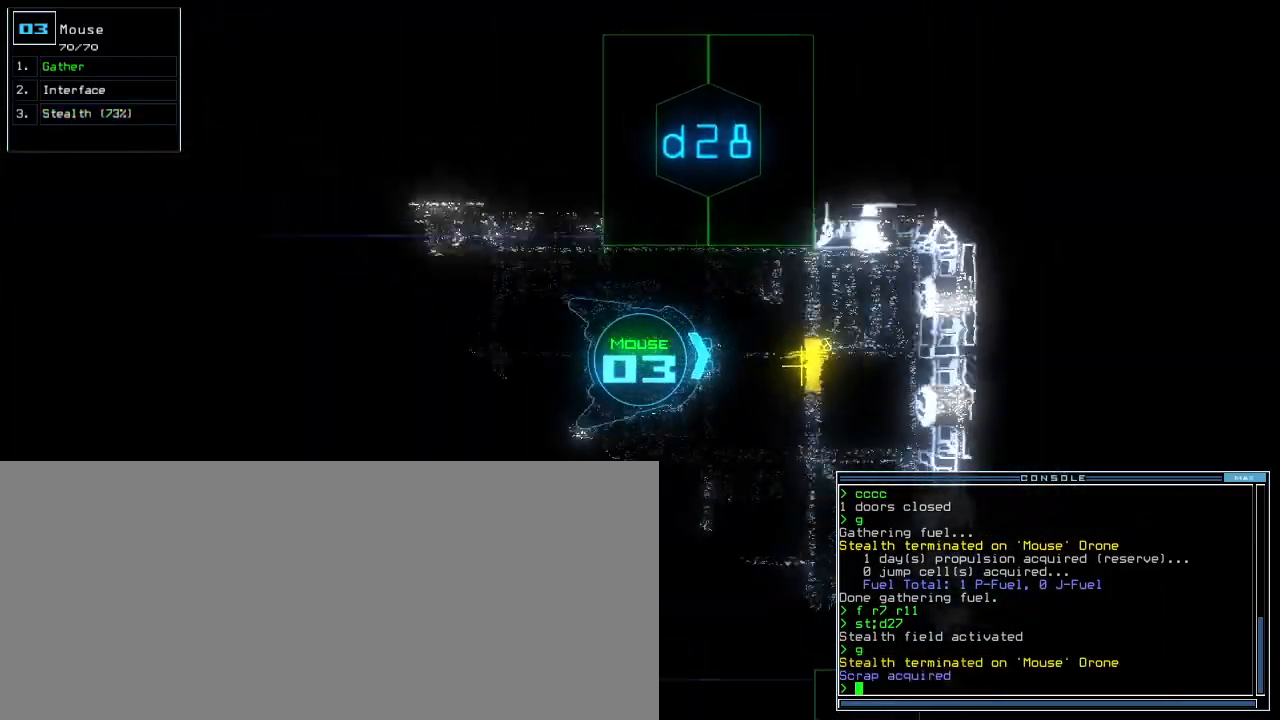
{"keys": ["g", "left", "up"], "events": [[80, "right", "up"], [220, "left", "down"], [460, "g", "down"]]}